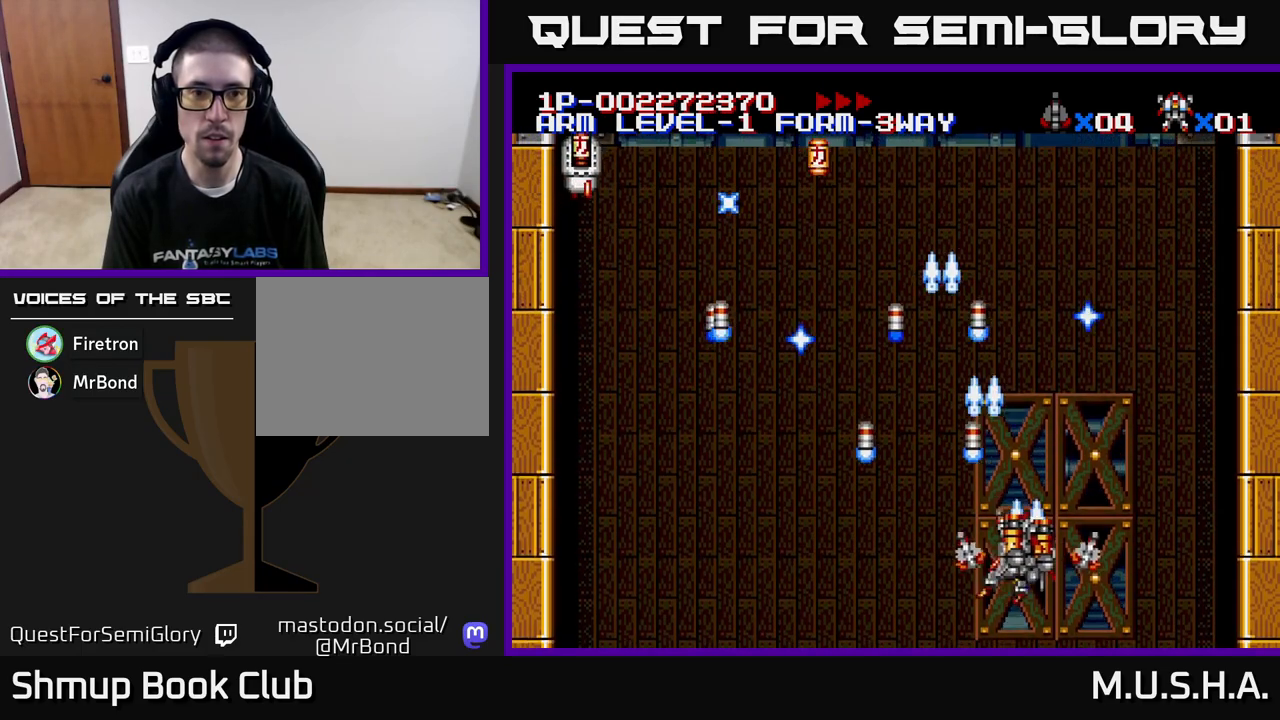
Gameplay with a controller (Xbox layout); each line is a JSON object with the inputs held at the frame after it. "events" lists button and stick changes between this image and that frame as [ms after this image, input, new state], when the widget could be followed in between. Not read: left_stick.
{"buttons": ["X", "Y", "DPAD_DOWN", "DPAD_LEFT"], "right_stick": "center", "events": [[17, "DPAD_UP", "down"], [67, "DPAD_LEFT", "down"], [333, "DPAD_UP", "up"], [467, "DPAD_DOWN", "down"]]}
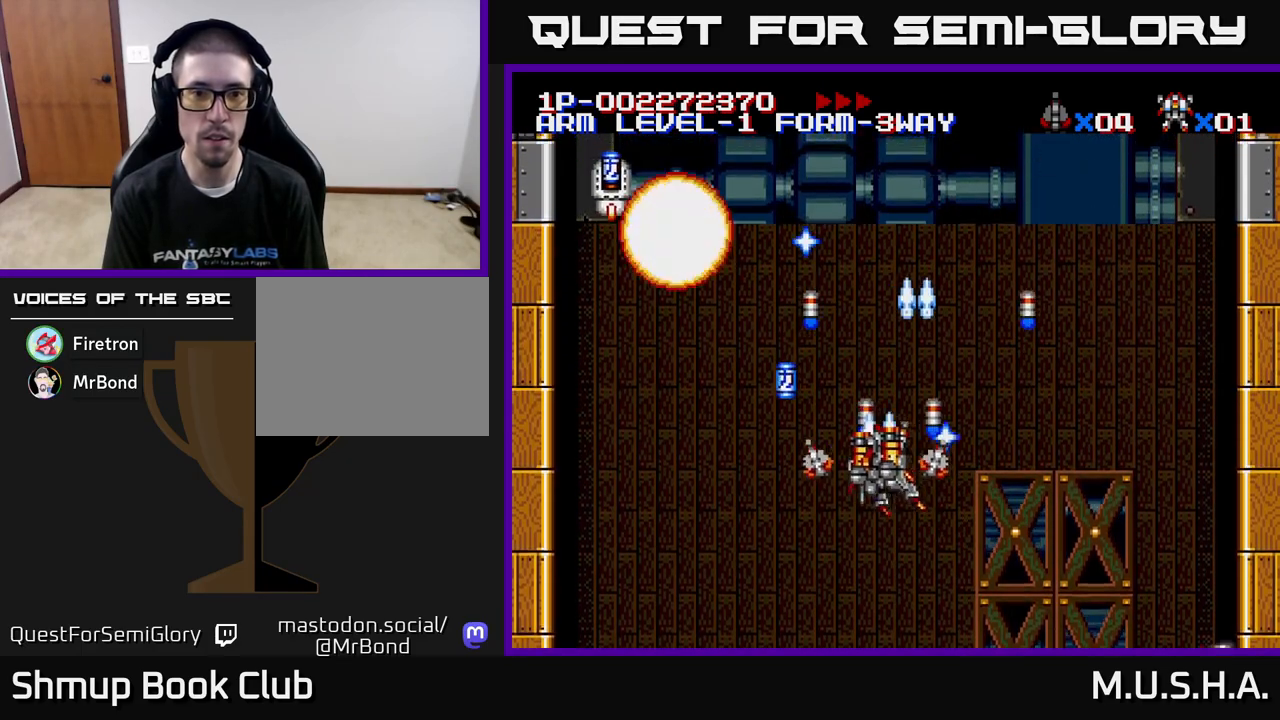
{"buttons": ["X", "Y", "DPAD_UP"], "right_stick": "center", "events": [[167, "DPAD_DOWN", "up"], [283, "DPAD_DOWN", "down"], [367, "DPAD_LEFT", "up"], [417, "DPAD_DOWN", "up"], [433, "DPAD_UP", "down"]]}
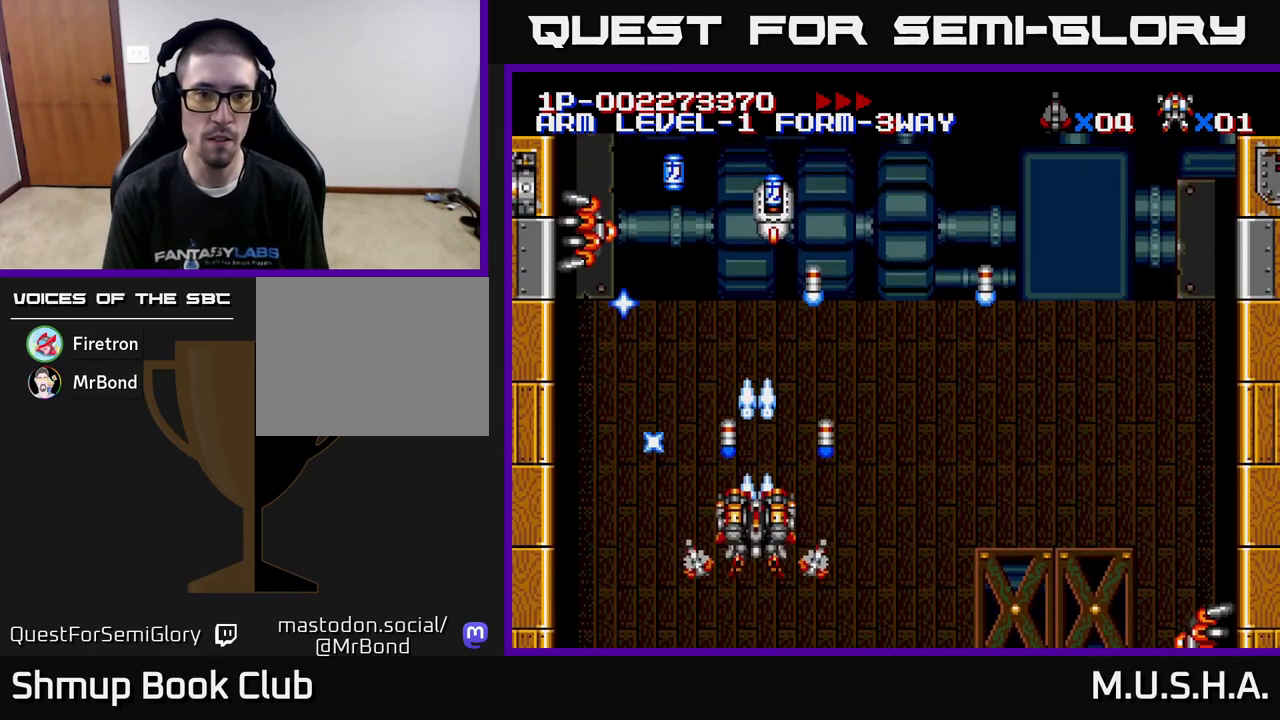
{"buttons": ["X", "Y", "DPAD_UP", "DPAD_LEFT"], "right_stick": "center", "events": [[17, "DPAD_RIGHT", "down"], [300, "DPAD_RIGHT", "up"], [383, "DPAD_LEFT", "down"]]}
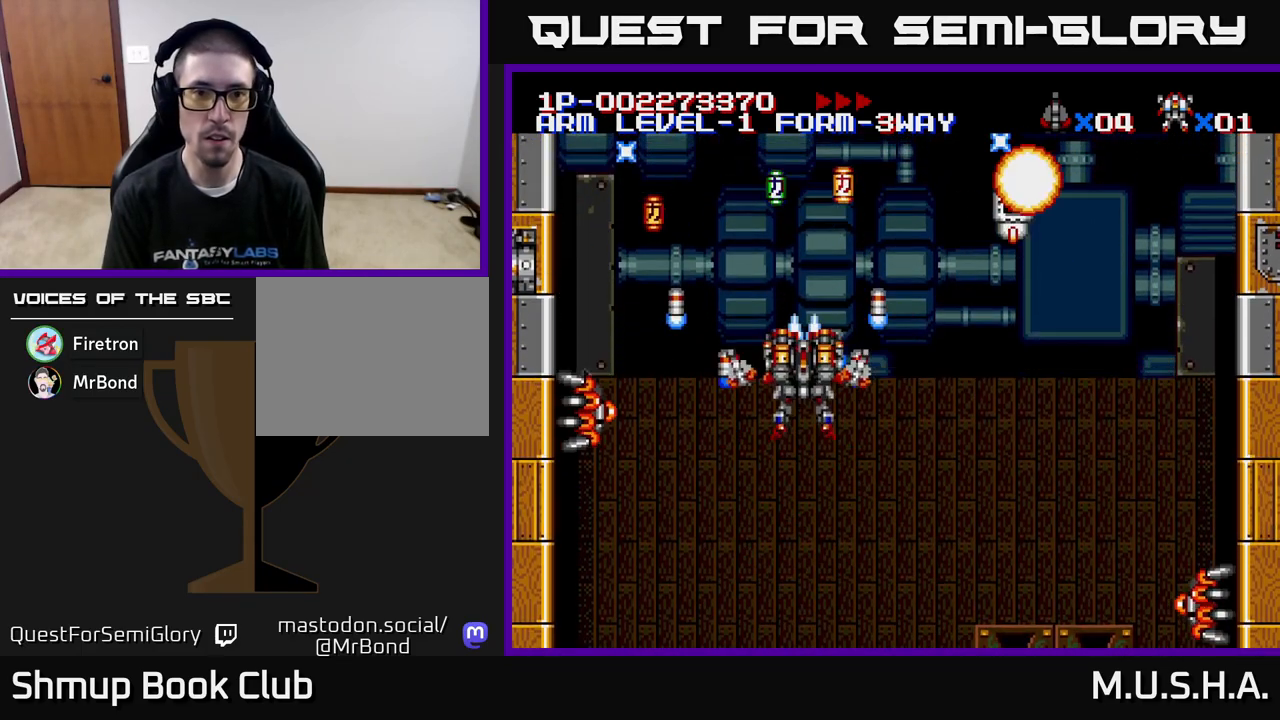
{"buttons": ["X", "Y", "DPAD_RIGHT"], "right_stick": "center", "events": [[217, "DPAD_LEFT", "up"], [283, "DPAD_RIGHT", "down"], [483, "DPAD_UP", "up"]]}
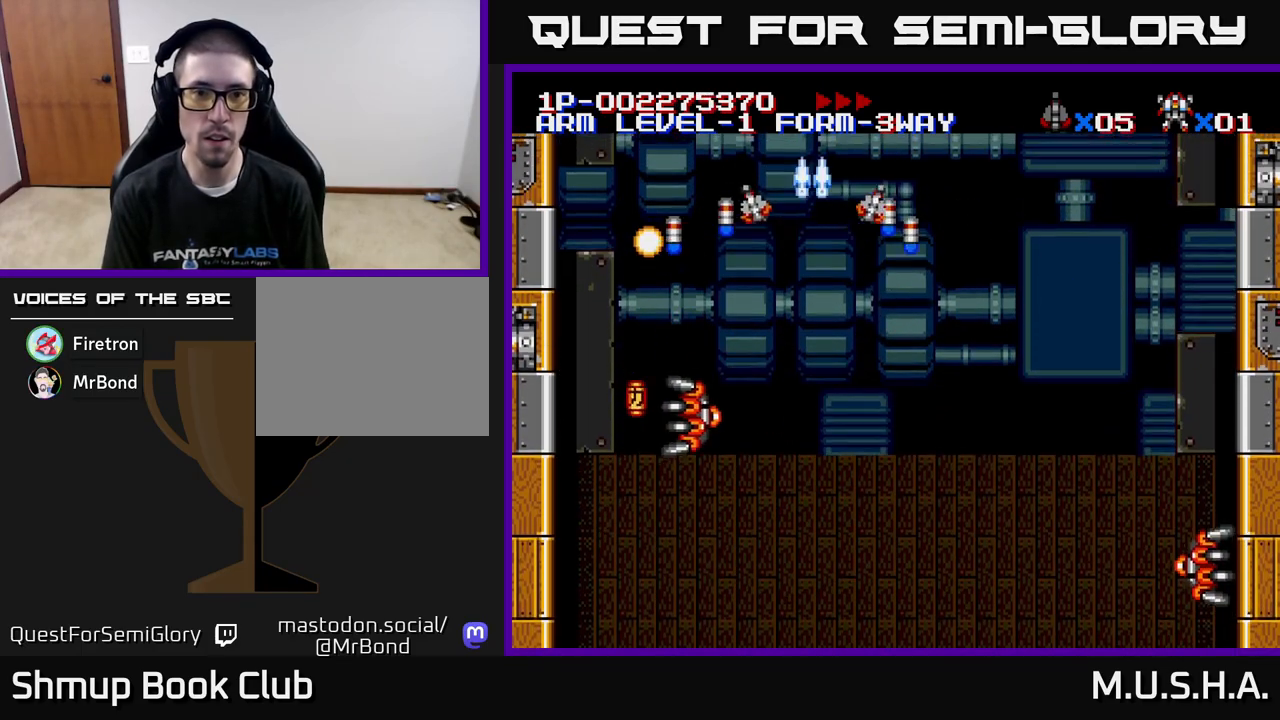
{"buttons": ["X", "Y", "DPAD_DOWN", "DPAD_RIGHT"], "right_stick": "center", "events": [[17, "DPAD_DOWN", "down"], [67, "DPAD_RIGHT", "up"], [233, "DPAD_DOWN", "up"], [233, "DPAD_LEFT", "down"], [317, "DPAD_DOWN", "down"], [400, "DPAD_LEFT", "up"], [500, "DPAD_RIGHT", "down"]]}
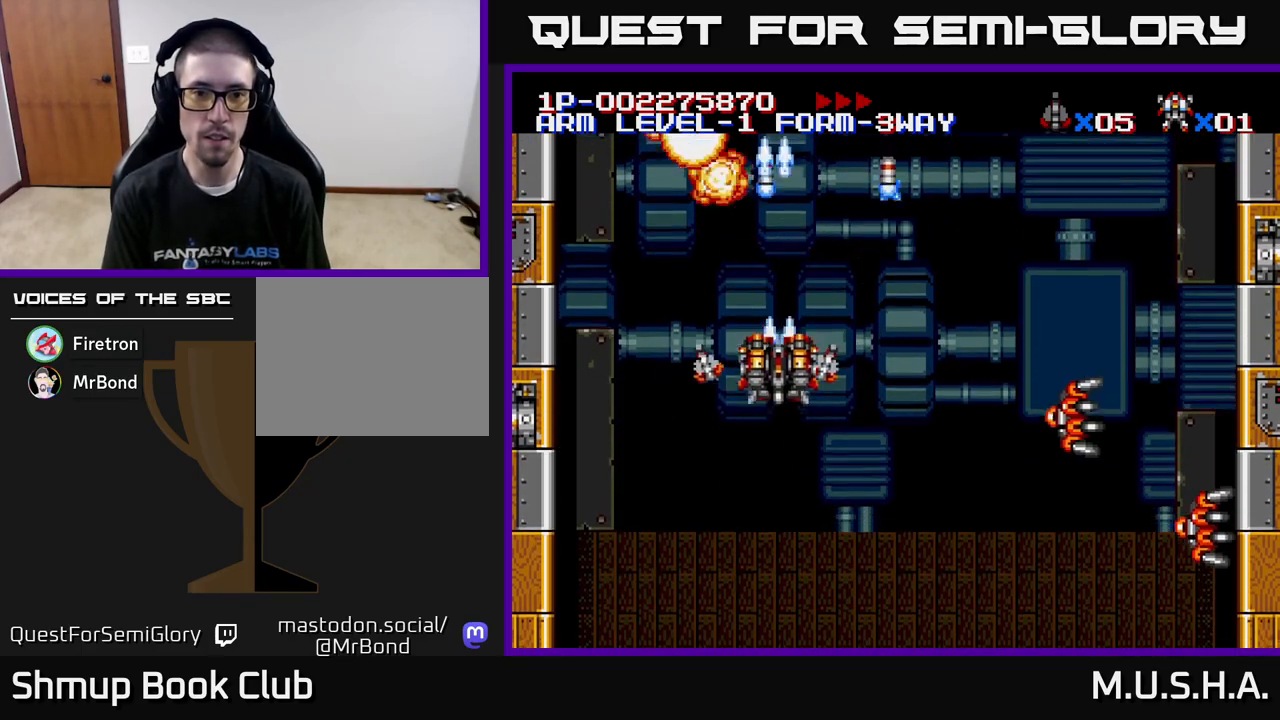
{"buttons": ["X", "Y", "DPAD_DOWN", "DPAD_RIGHT"], "right_stick": "center", "events": []}
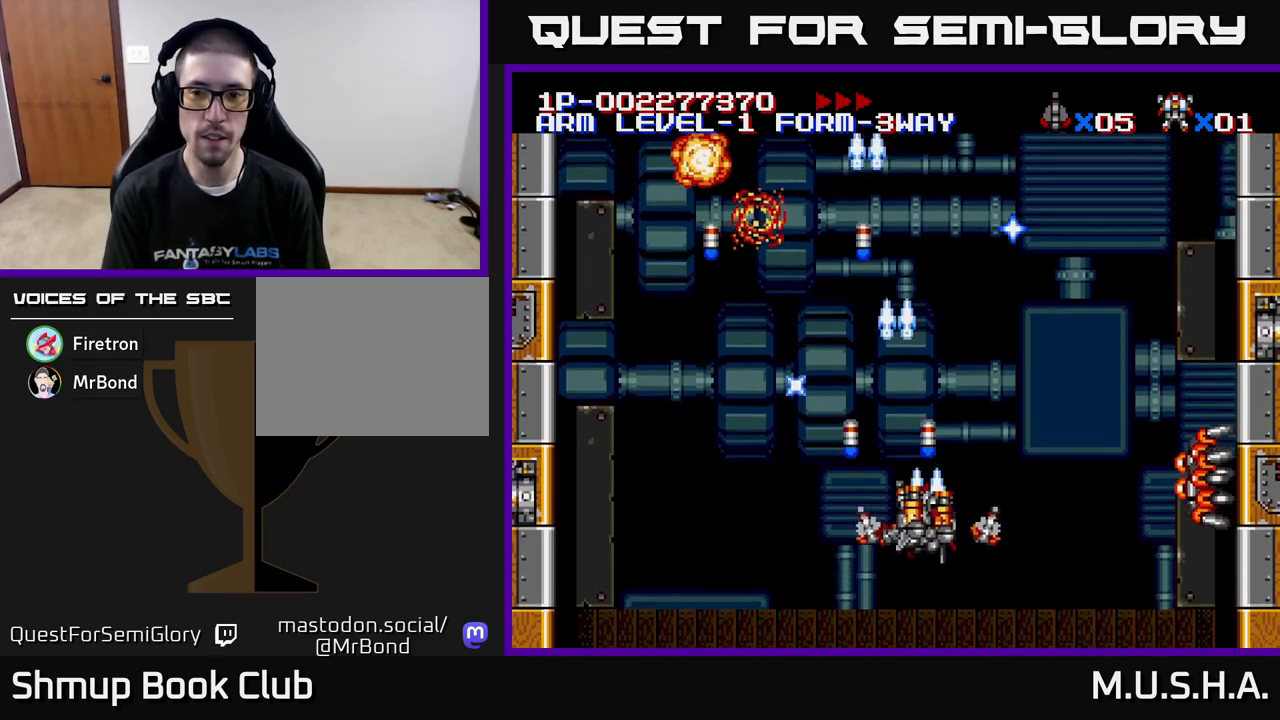
{"buttons": ["X", "Y", "DPAD_DOWN", "DPAD_RIGHT"], "right_stick": "center", "events": [[233, "DPAD_DOWN", "up"], [500, "DPAD_DOWN", "down"]]}
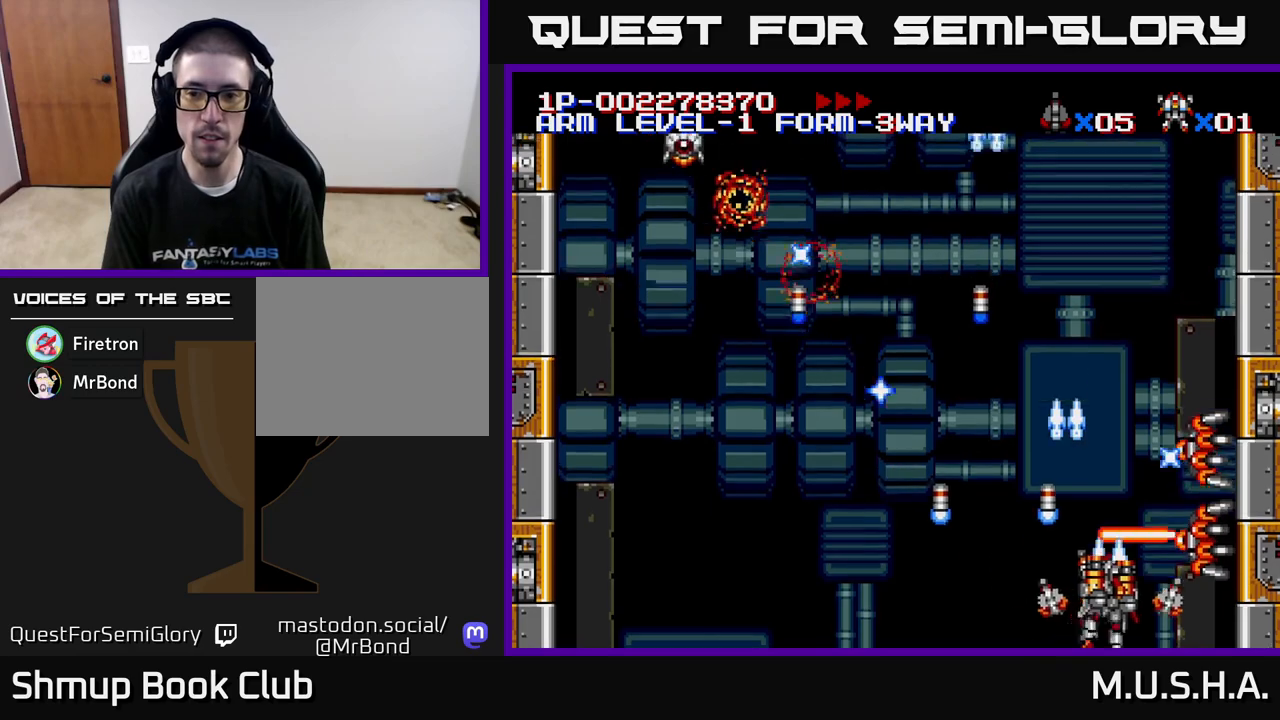
{"buttons": ["X", "Y"], "right_stick": "center", "events": [[67, "DPAD_DOWN", "up"], [67, "DPAD_RIGHT", "up"]]}
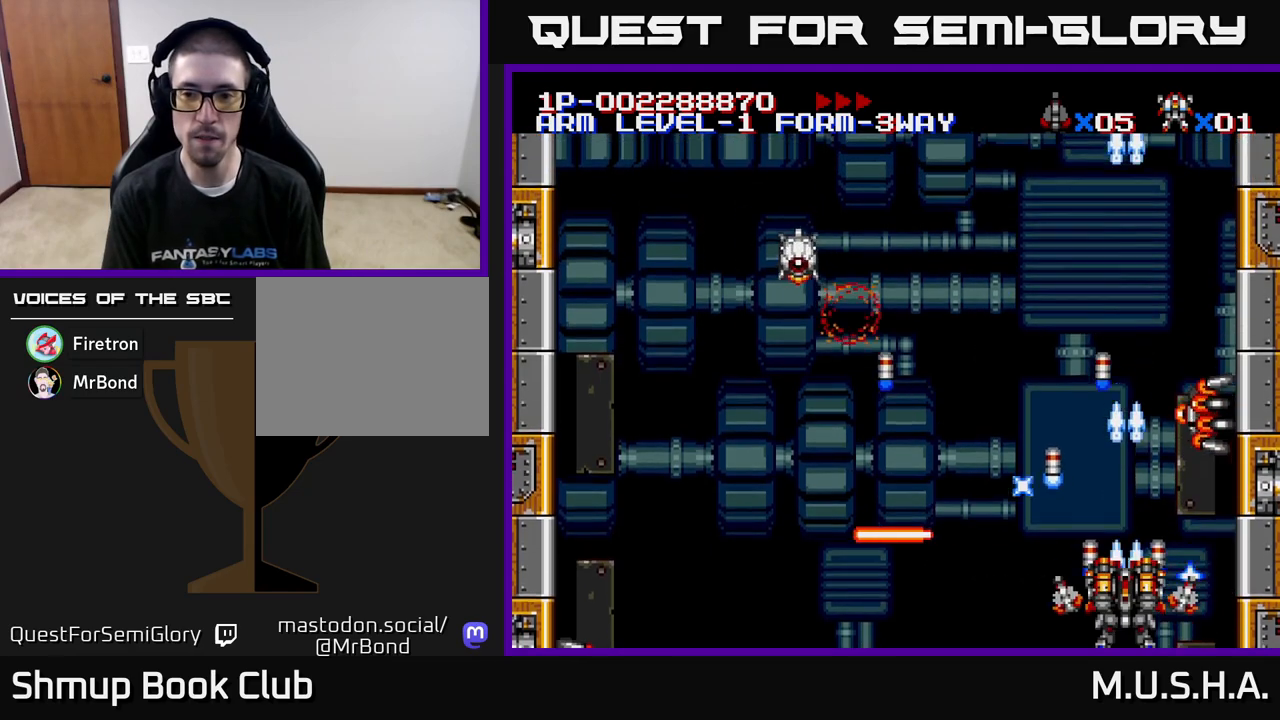
{"buttons": ["X", "Y", "DPAD_UP"], "right_stick": "center", "events": [[33, "DPAD_LEFT", "down"], [33, "DPAD_UP", "down"], [167, "DPAD_LEFT", "up"], [233, "DPAD_RIGHT", "down"], [267, "DPAD_UP", "up"], [300, "DPAD_RIGHT", "up"], [333, "DPAD_LEFT", "down"], [433, "DPAD_UP", "down"], [483, "DPAD_LEFT", "up"]]}
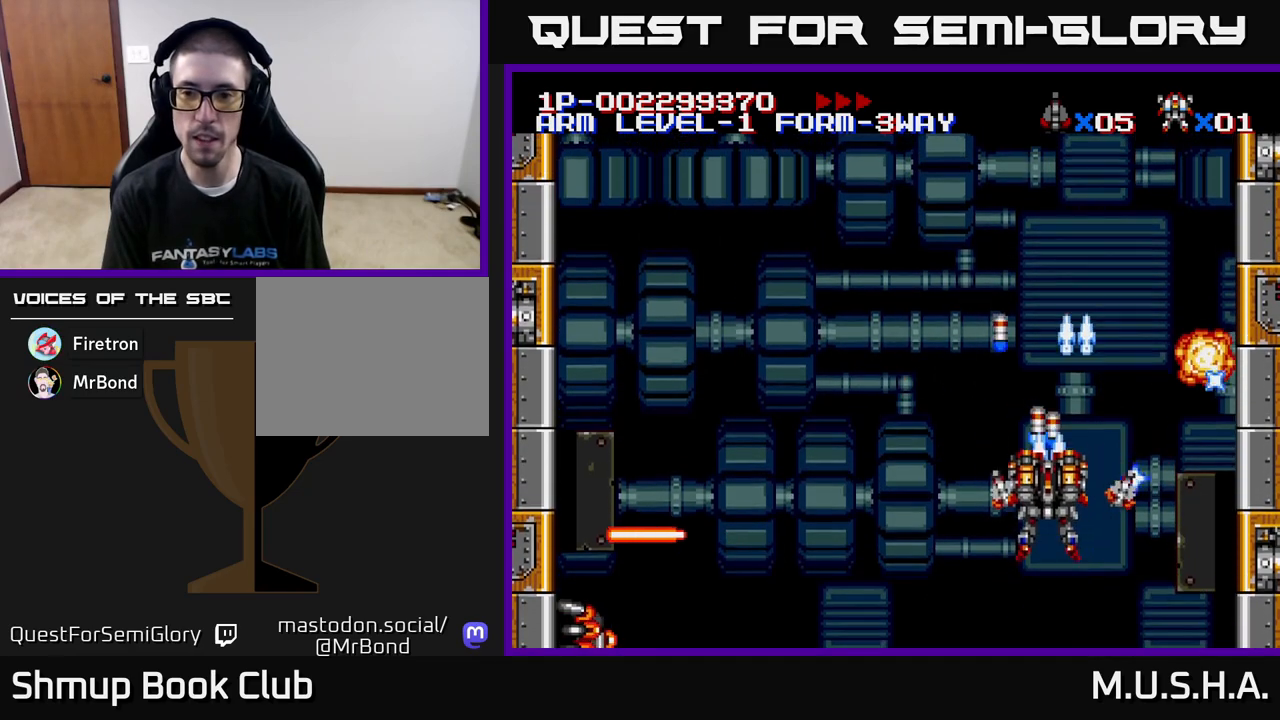
{"buttons": ["X", "Y", "DPAD_LEFT"], "right_stick": "center", "events": [[67, "DPAD_RIGHT", "down"], [83, "DPAD_UP", "up"], [117, "DPAD_DOWN", "down"], [167, "DPAD_RIGHT", "up"], [200, "DPAD_DOWN", "up"], [217, "DPAD_LEFT", "down"], [250, "DPAD_UP", "down"], [450, "DPAD_UP", "up"]]}
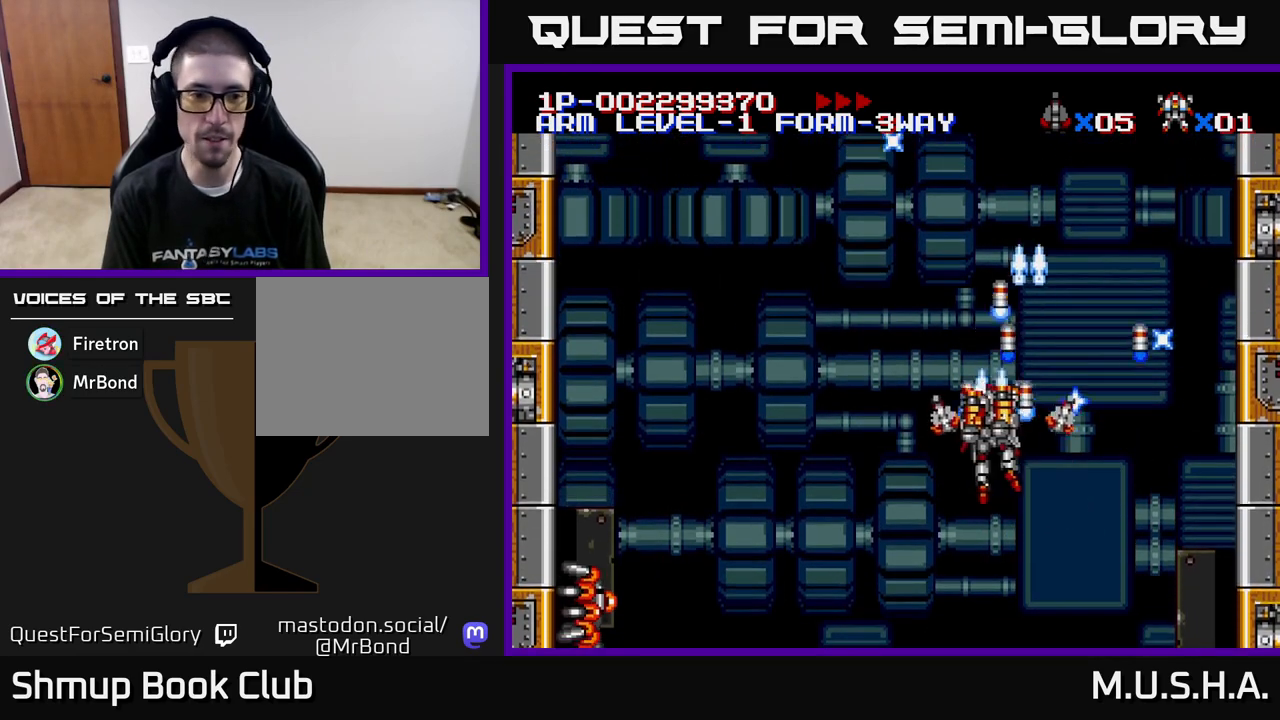
{"buttons": ["X", "Y", "DPAD_LEFT"], "right_stick": "center", "events": [[50, "DPAD_DOWN", "down"], [100, "DPAD_LEFT", "up"], [283, "DPAD_LEFT", "down"], [383, "DPAD_DOWN", "up"]]}
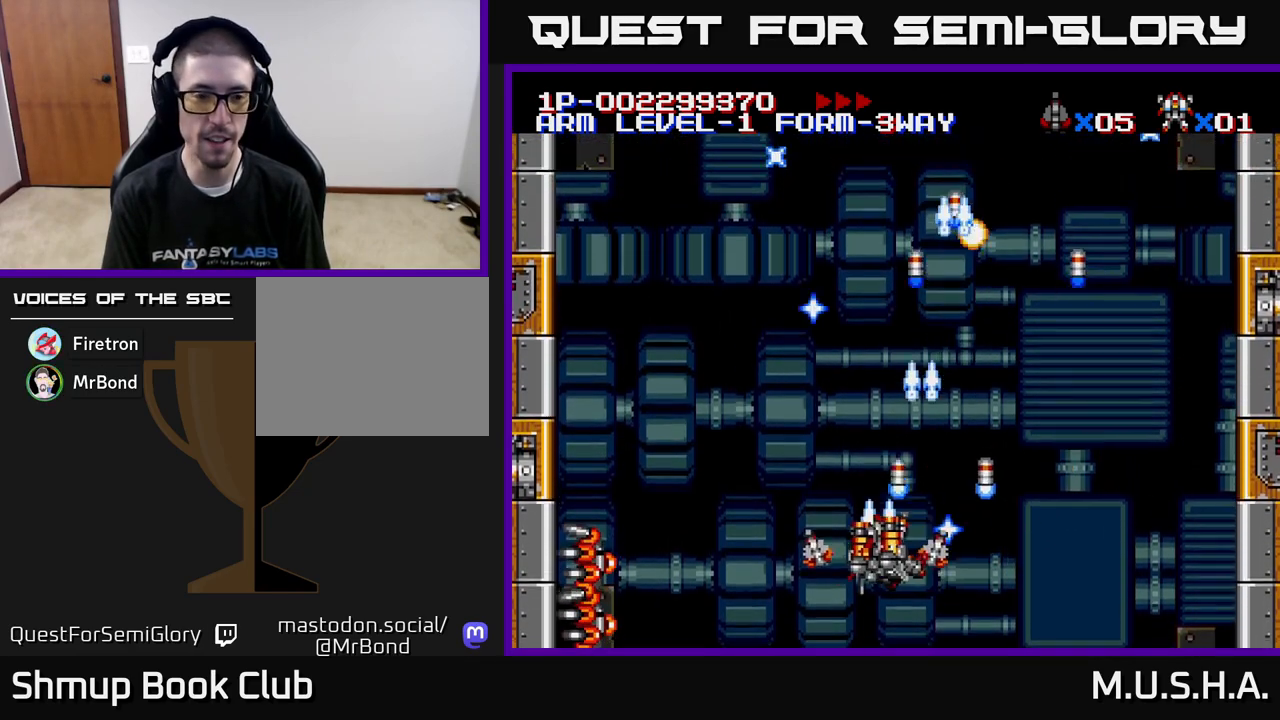
{"buttons": ["X", "Y", "DPAD_LEFT"], "right_stick": "center", "events": [[117, "DPAD_DOWN", "down"], [117, "DPAD_LEFT", "up"], [267, "DPAD_LEFT", "down"], [283, "DPAD_DOWN", "up"]]}
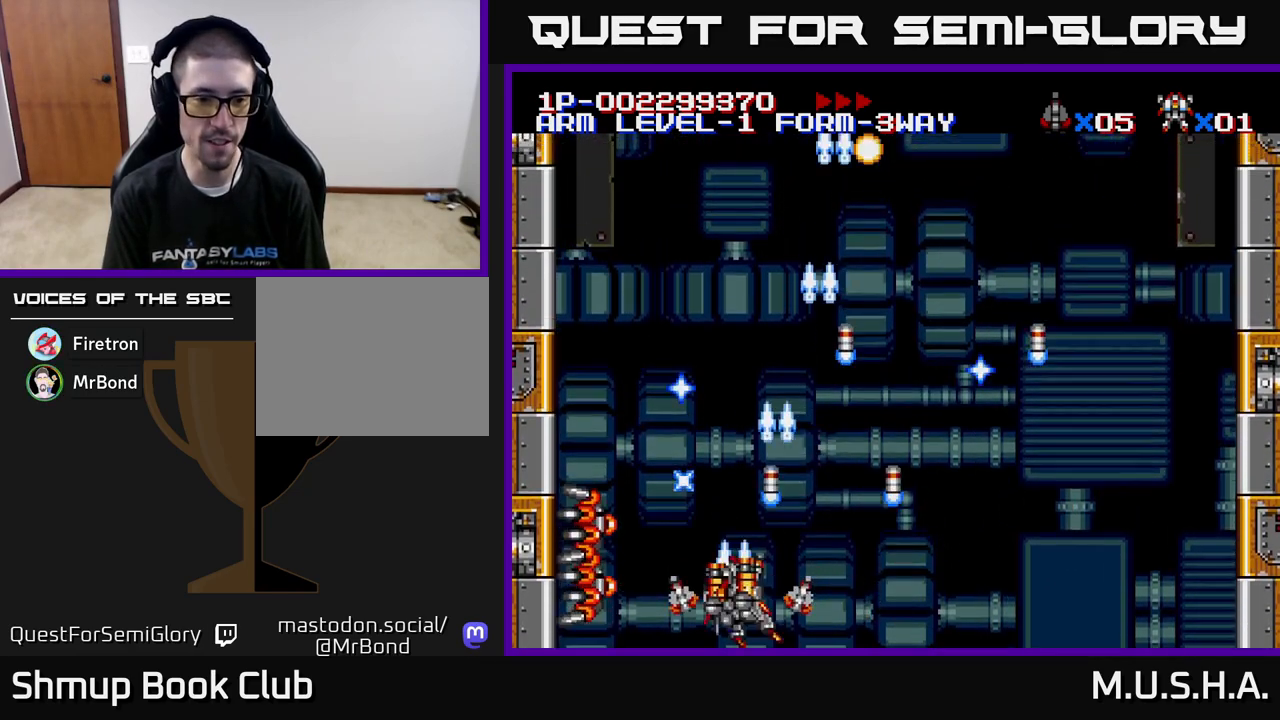
{"buttons": ["X", "Y"], "right_stick": "center", "events": [[117, "DPAD_LEFT", "up"]]}
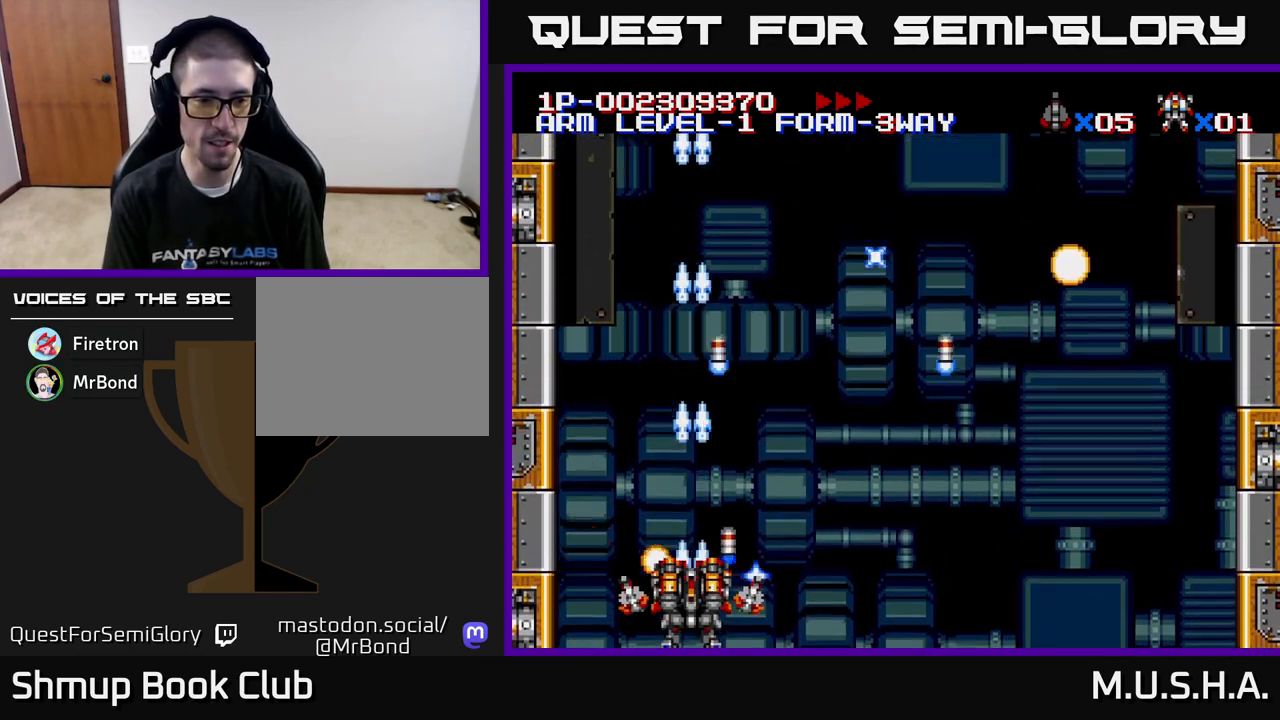
{"buttons": ["X", "Y", "DPAD_RIGHT"], "right_stick": "center", "events": [[383, "DPAD_UP", "down"], [417, "DPAD_RIGHT", "down"], [467, "DPAD_UP", "up"]]}
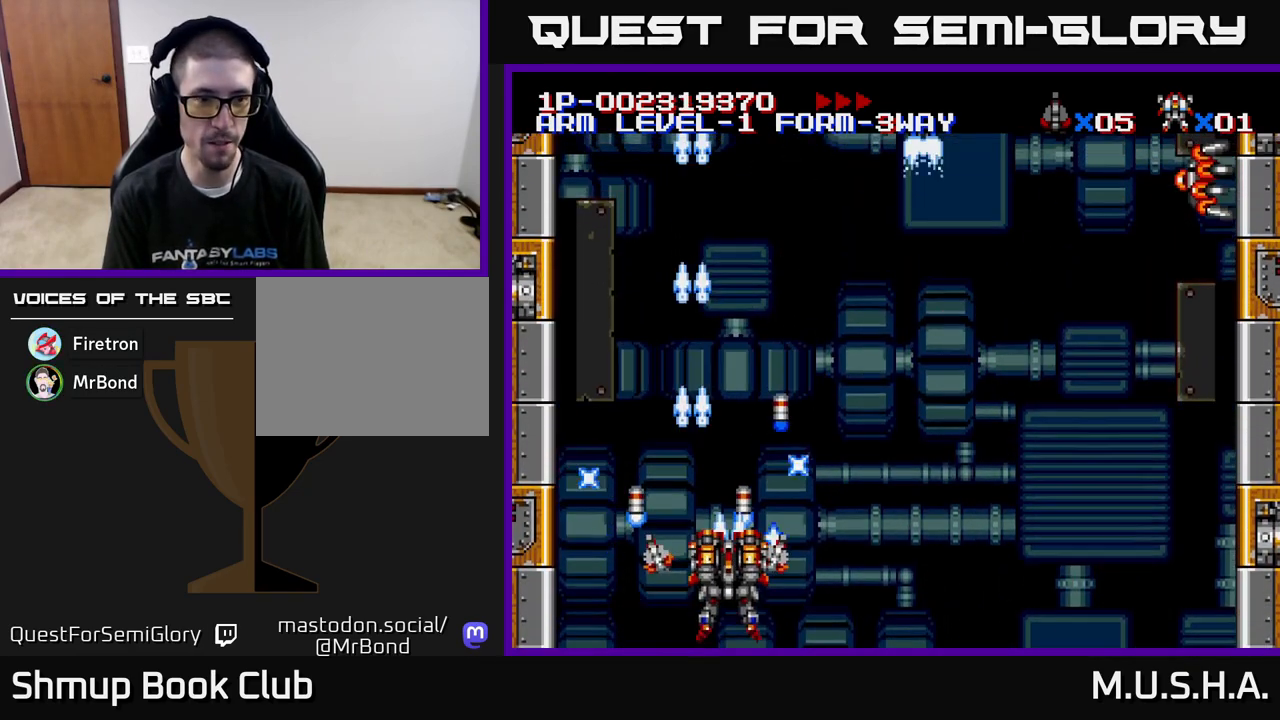
{"buttons": ["X", "Y", "DPAD_RIGHT"], "right_stick": "center", "events": [[17, "DPAD_UP", "down"], [267, "DPAD_UP", "up"]]}
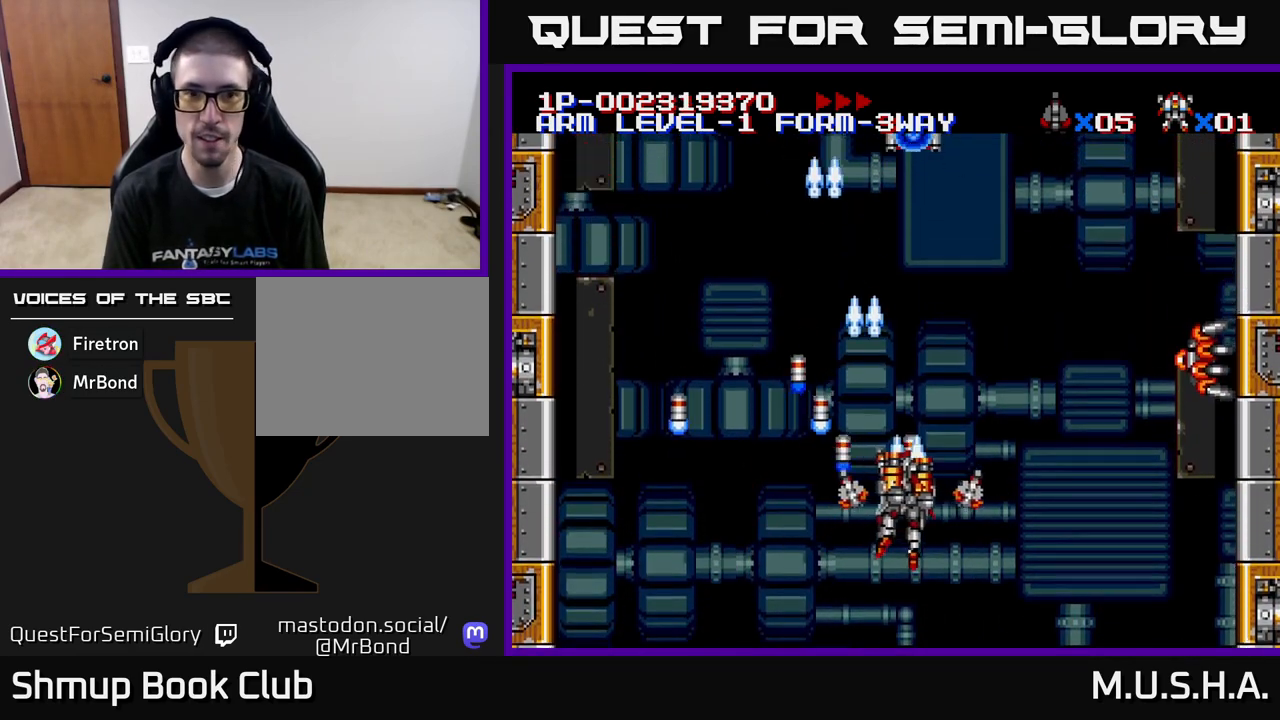
{"buttons": ["X", "Y", "DPAD_RIGHT"], "right_stick": "center", "events": [[17, "DPAD_DOWN", "down"], [267, "DPAD_DOWN", "up"]]}
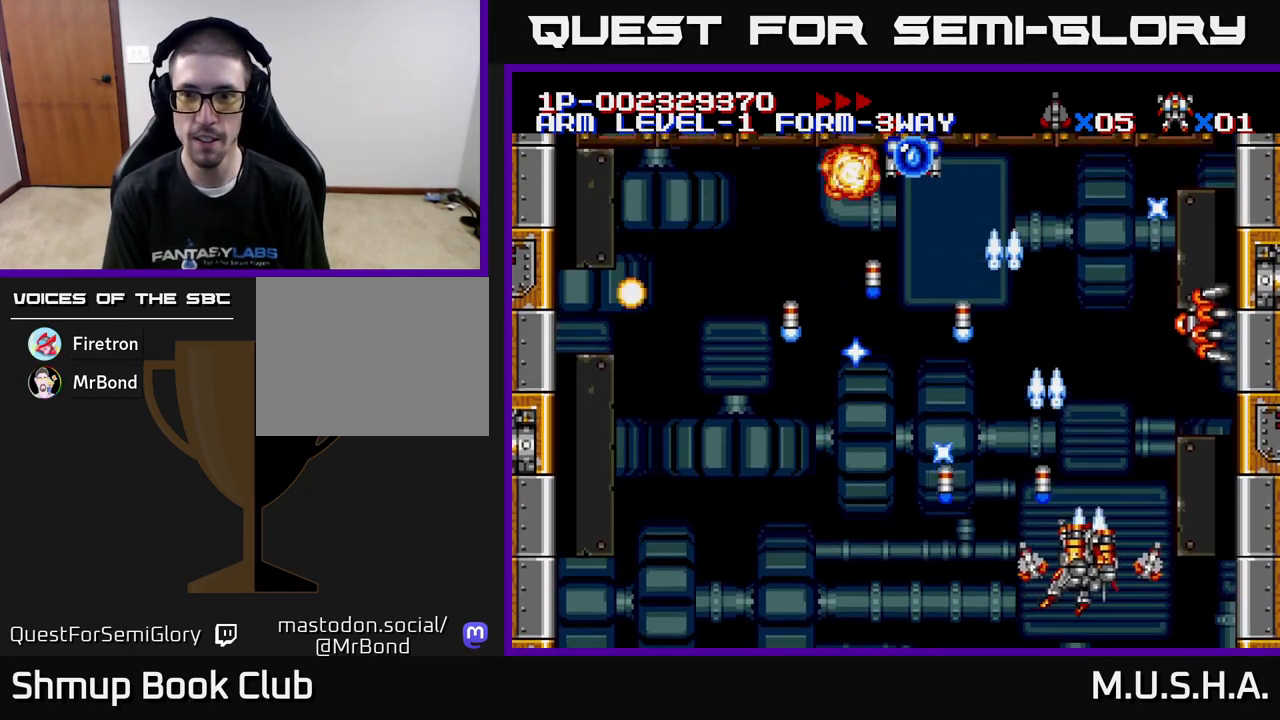
{"buttons": ["X", "Y", "DPAD_UP", "DPAD_RIGHT"], "right_stick": "center", "events": [[133, "DPAD_RIGHT", "up"], [167, "DPAD_LEFT", "down"], [183, "DPAD_UP", "down"], [333, "DPAD_LEFT", "up"], [417, "DPAD_RIGHT", "down"]]}
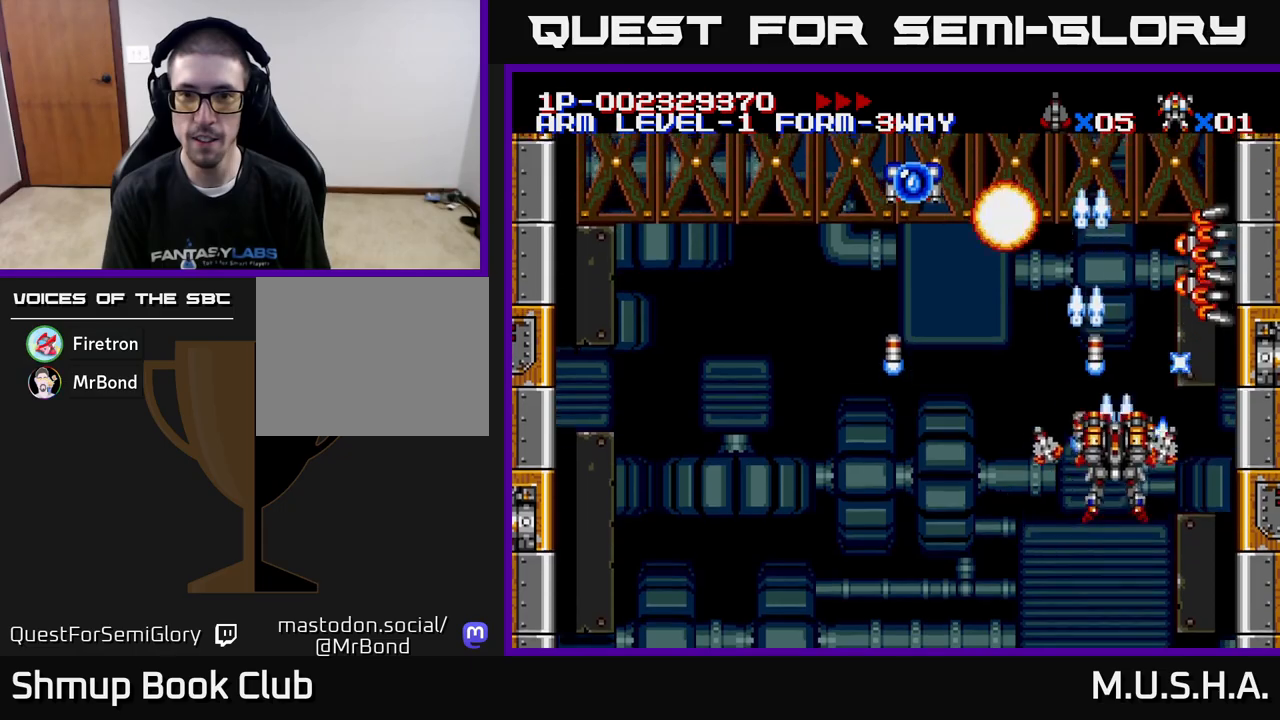
{"buttons": ["X", "Y", "DPAD_LEFT"], "right_stick": "center", "events": [[17, "DPAD_RIGHT", "up"], [17, "DPAD_UP", "up"], [67, "DPAD_LEFT", "down"], [233, "DPAD_LEFT", "up"], [250, "DPAD_DOWN", "down"], [267, "DPAD_RIGHT", "down"], [417, "DPAD_RIGHT", "up"], [467, "DPAD_DOWN", "up"], [467, "DPAD_LEFT", "down"]]}
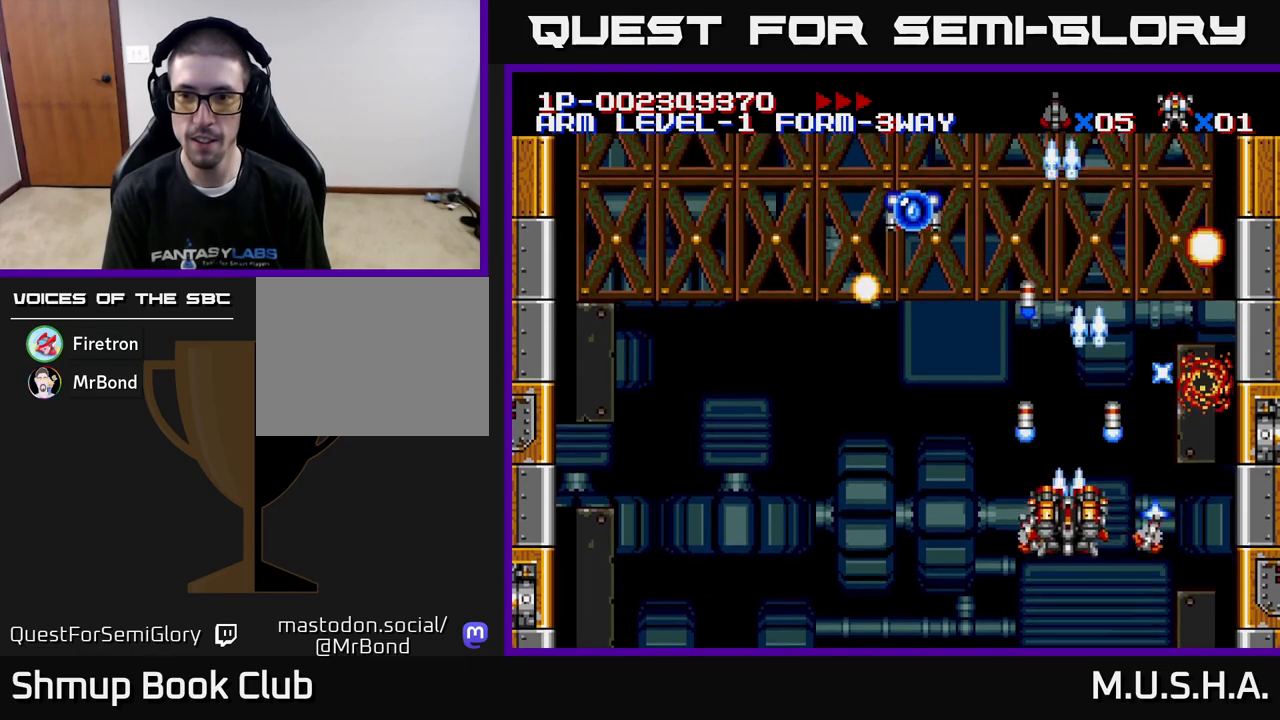
{"buttons": ["X", "Y", "DPAD_DOWN"], "right_stick": "center"}
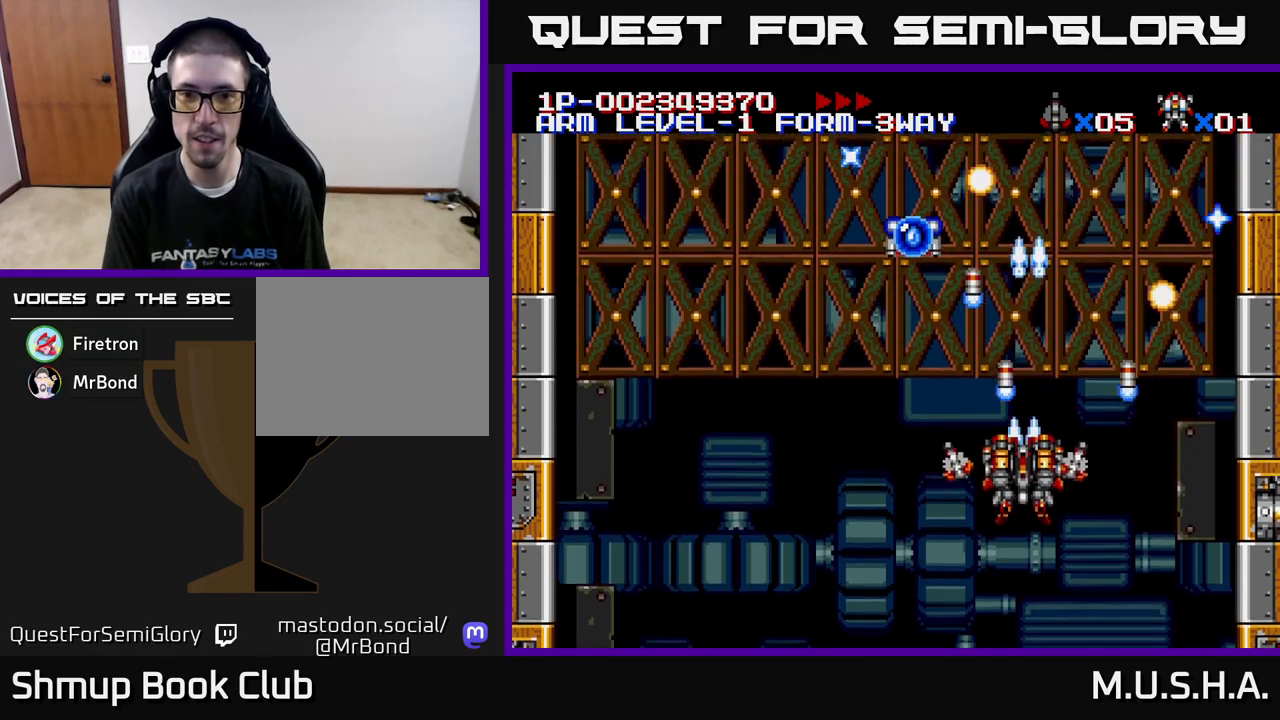
{"buttons": ["X", "Y", "DPAD_UP"], "right_stick": "center", "events": [[33, "DPAD_DOWN", "up"], [50, "DPAD_LEFT", "down"], [83, "DPAD_UP", "down"], [400, "DPAD_LEFT", "up"]]}
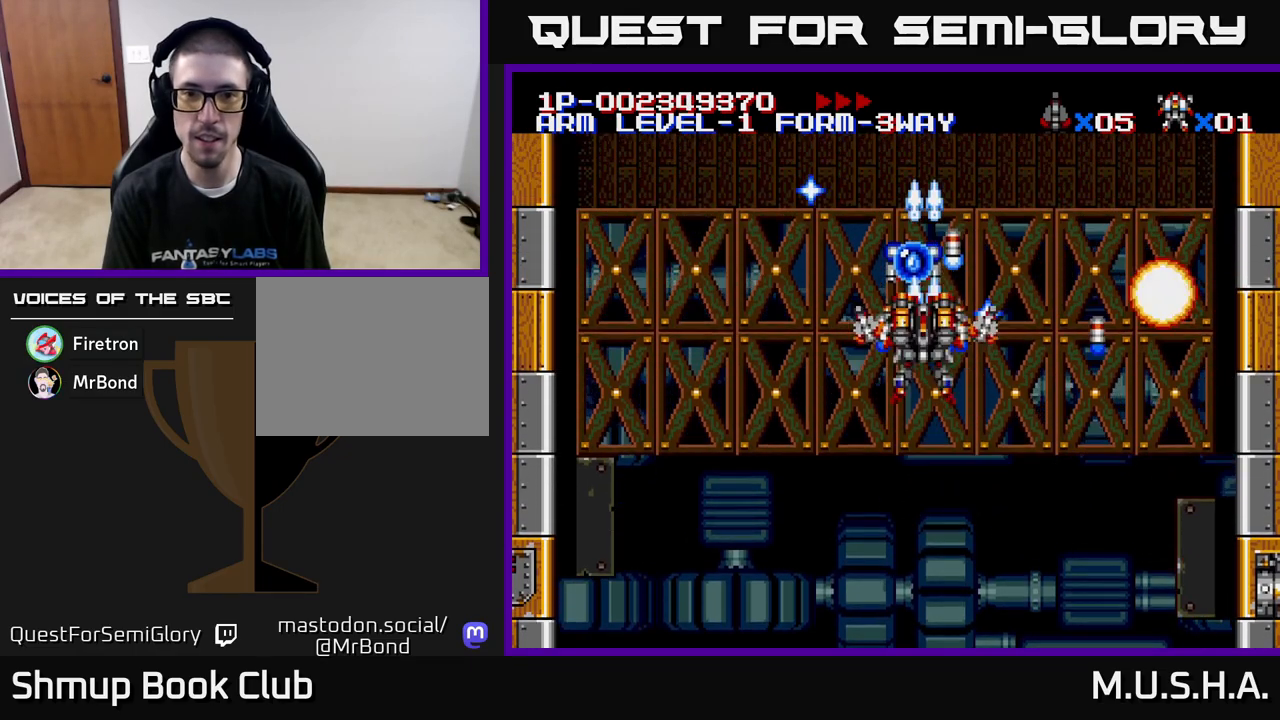
{"buttons": ["X", "Y", "DPAD_DOWN", "DPAD_LEFT"], "right_stick": "center", "events": [[200, "DPAD_UP", "up"], [233, "DPAD_DOWN", "down"], [483, "DPAD_LEFT", "down"]]}
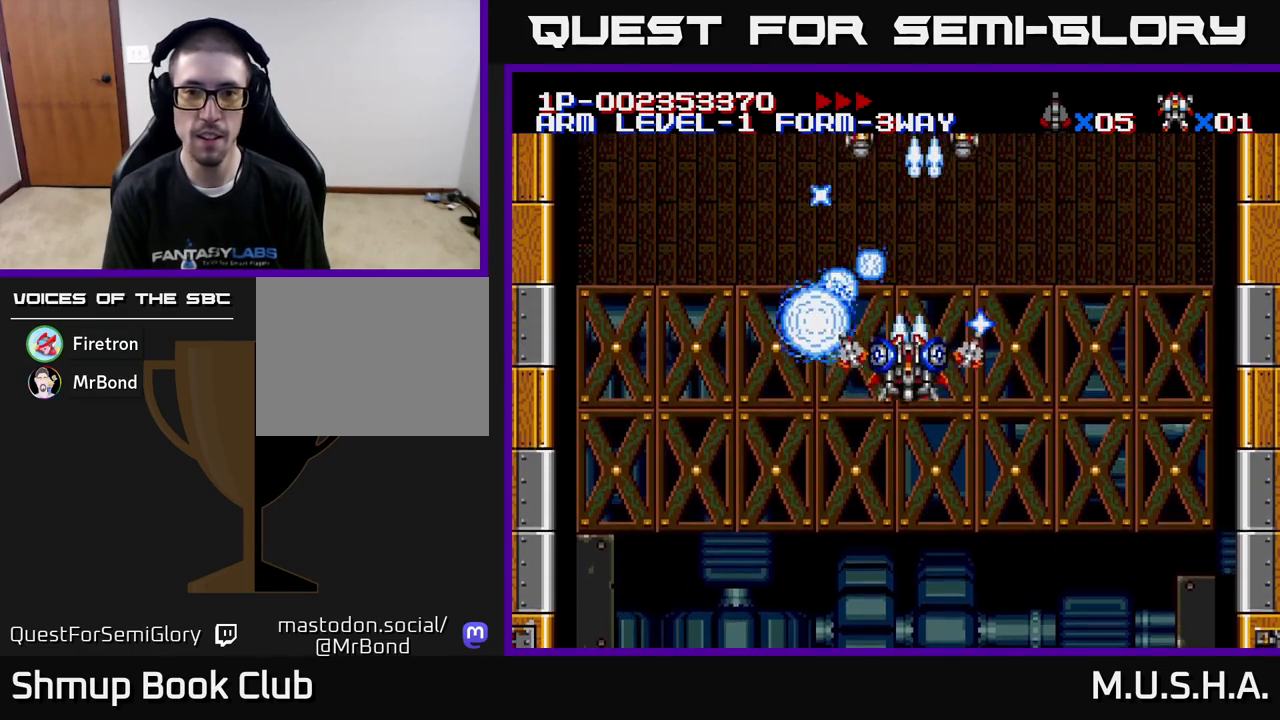
{"buttons": ["X", "Y"], "right_stick": "center", "events": [[150, "DPAD_LEFT", "up"], [317, "DPAD_DOWN", "up"]]}
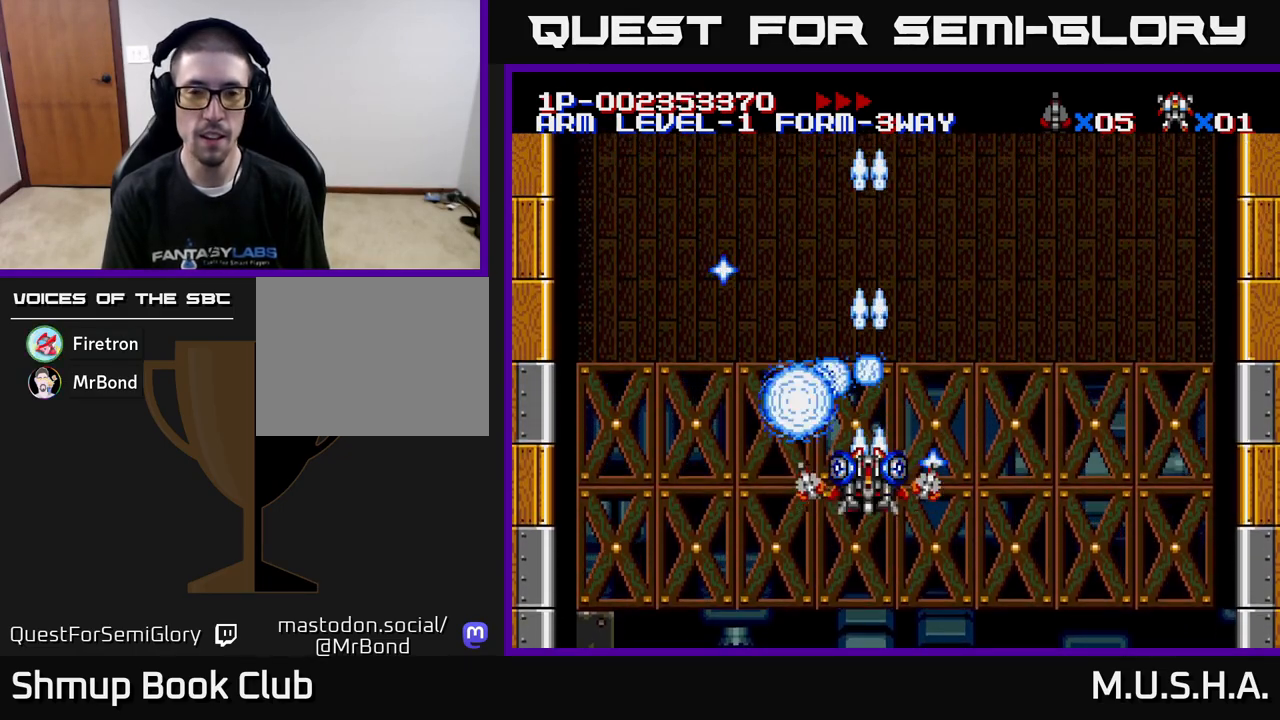
{"buttons": ["Y"], "right_stick": "center", "events": [[217, "X", "up"]]}
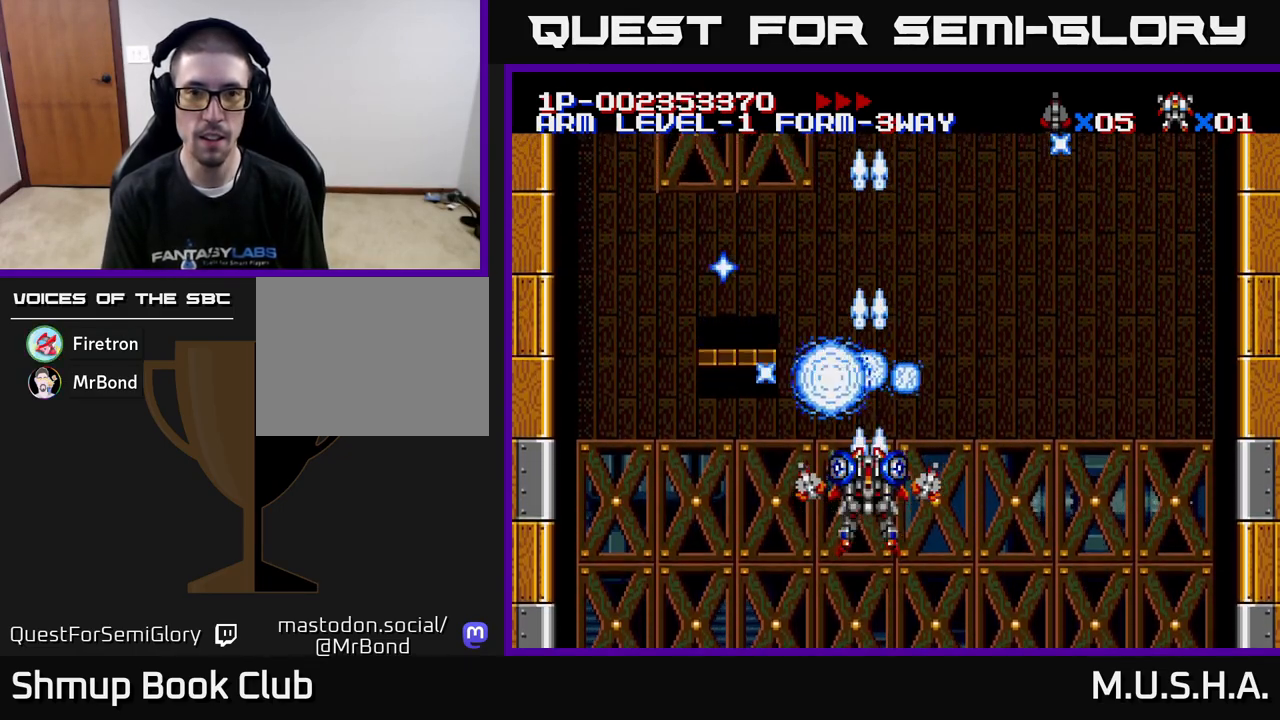
{"buttons": ["X", "Y", "DPAD_DOWN", "DPAD_LEFT"], "right_stick": "center", "events": [[250, "DPAD_LEFT", "down"], [283, "DPAD_DOWN", "down"], [317, "X", "down"], [350, "DPAD_LEFT", "up"], [383, "DPAD_LEFT", "down"]]}
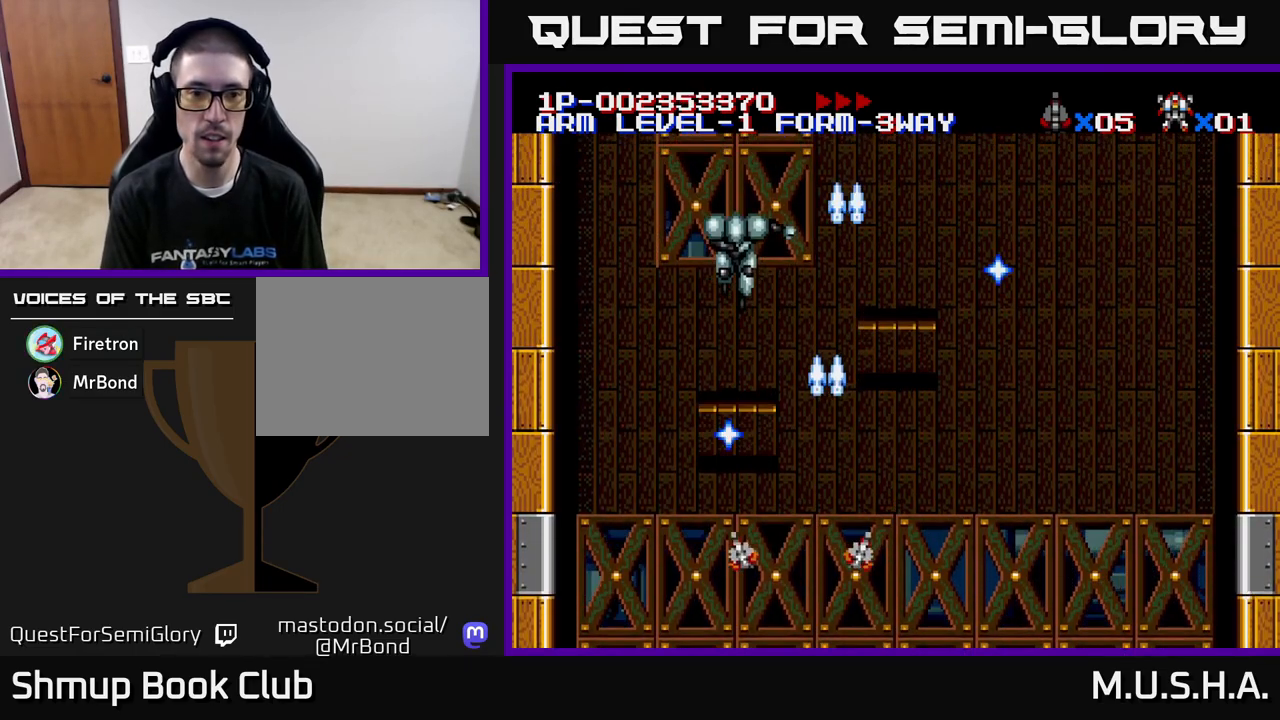
{"buttons": ["X", "Y", "DPAD_UP"], "right_stick": "center", "events": [[183, "DPAD_LEFT", "up"], [267, "DPAD_DOWN", "up"], [500, "DPAD_UP", "down"]]}
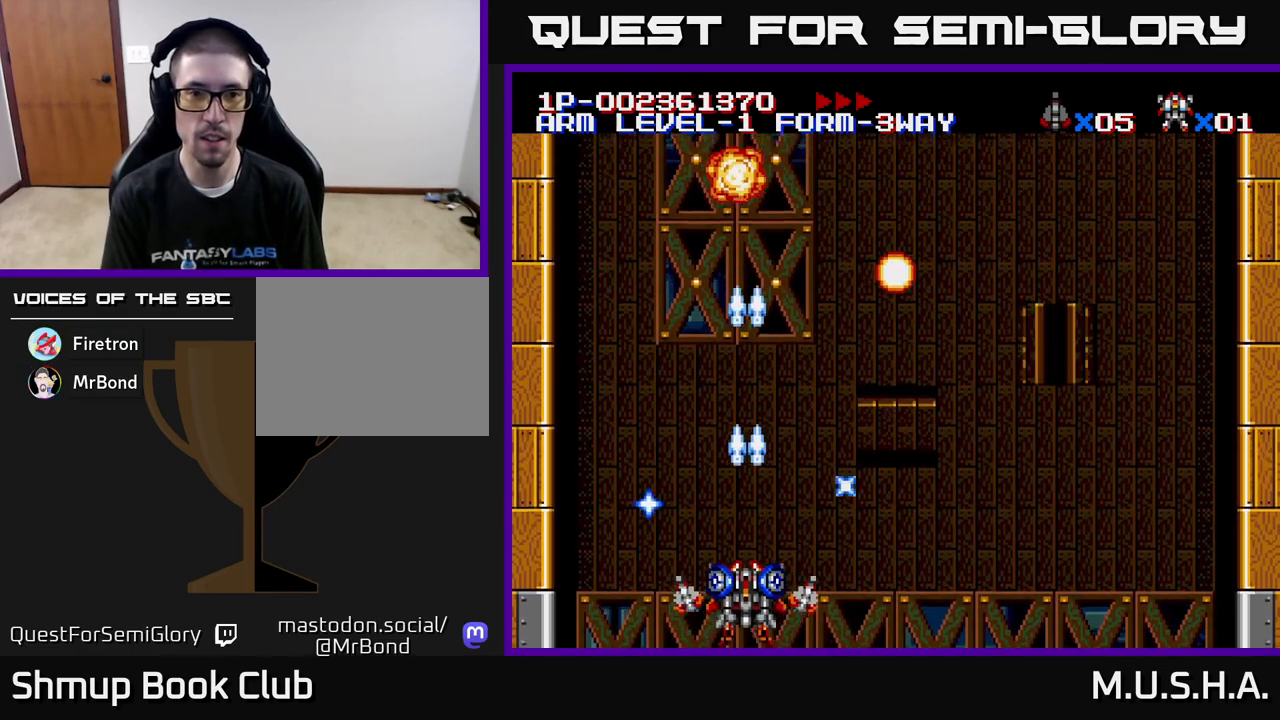
{"buttons": ["X", "Y", "DPAD_RIGHT"], "right_stick": "center", "events": [[67, "DPAD_RIGHT", "down"], [117, "DPAD_UP", "up"]]}
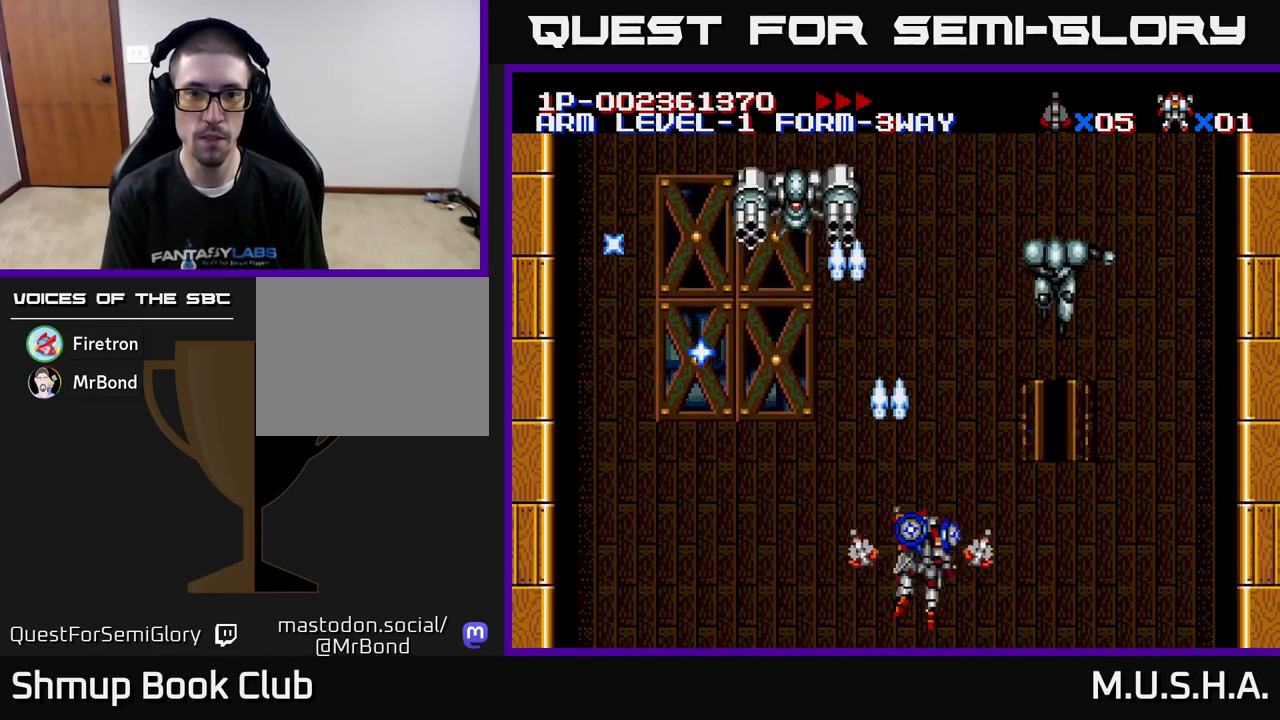
{"buttons": ["X", "Y", "DPAD_UP", "DPAD_LEFT"], "right_stick": "center", "events": [[17, "DPAD_RIGHT", "up"], [33, "DPAD_UP", "down"], [50, "DPAD_LEFT", "down"], [167, "DPAD_UP", "up"], [417, "DPAD_UP", "down"]]}